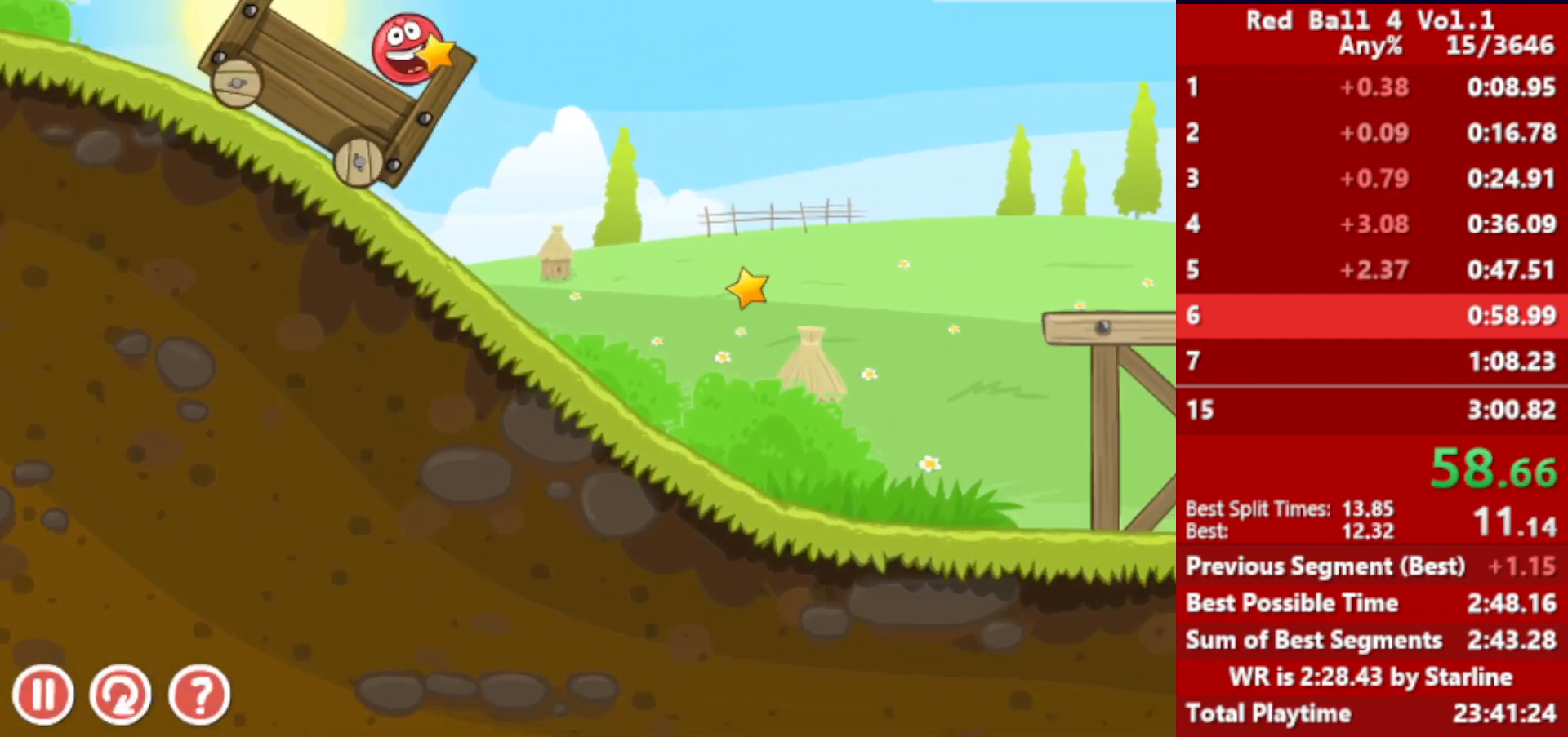
Gameplay with keyboard; each line is a JSON object with the keys held at the frame after it. "events" lists presses ("down") and releases ("up") of "down", "left", "p", "r", "right" and "up" between this image and that frame as [ms after this image, input, new state], when the widget could be followed in between. No other keys are recorded. Mouse input is not recorded.
{"keys": ["right"], "events": [[200, "up", "up"]]}
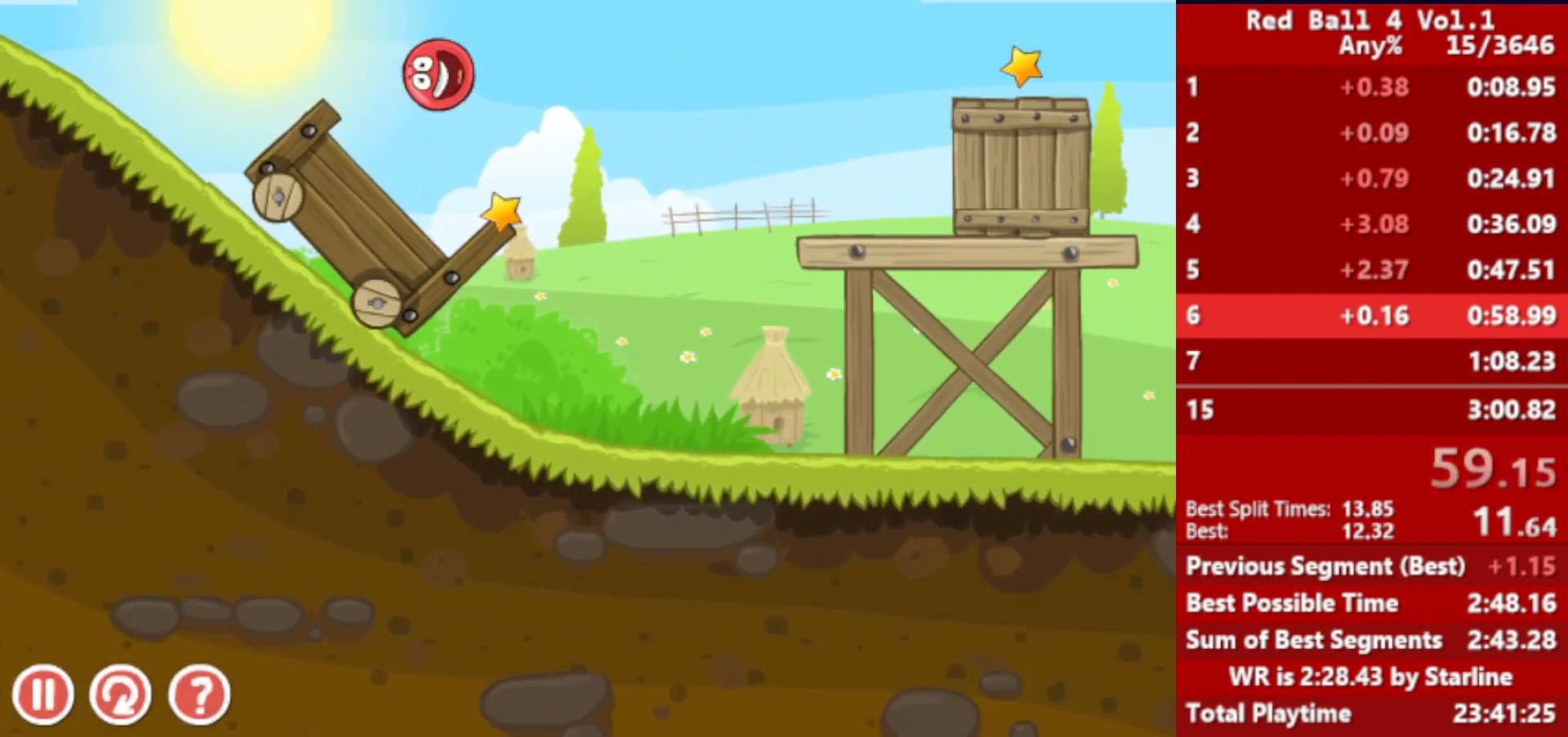
{"keys": ["right"], "events": []}
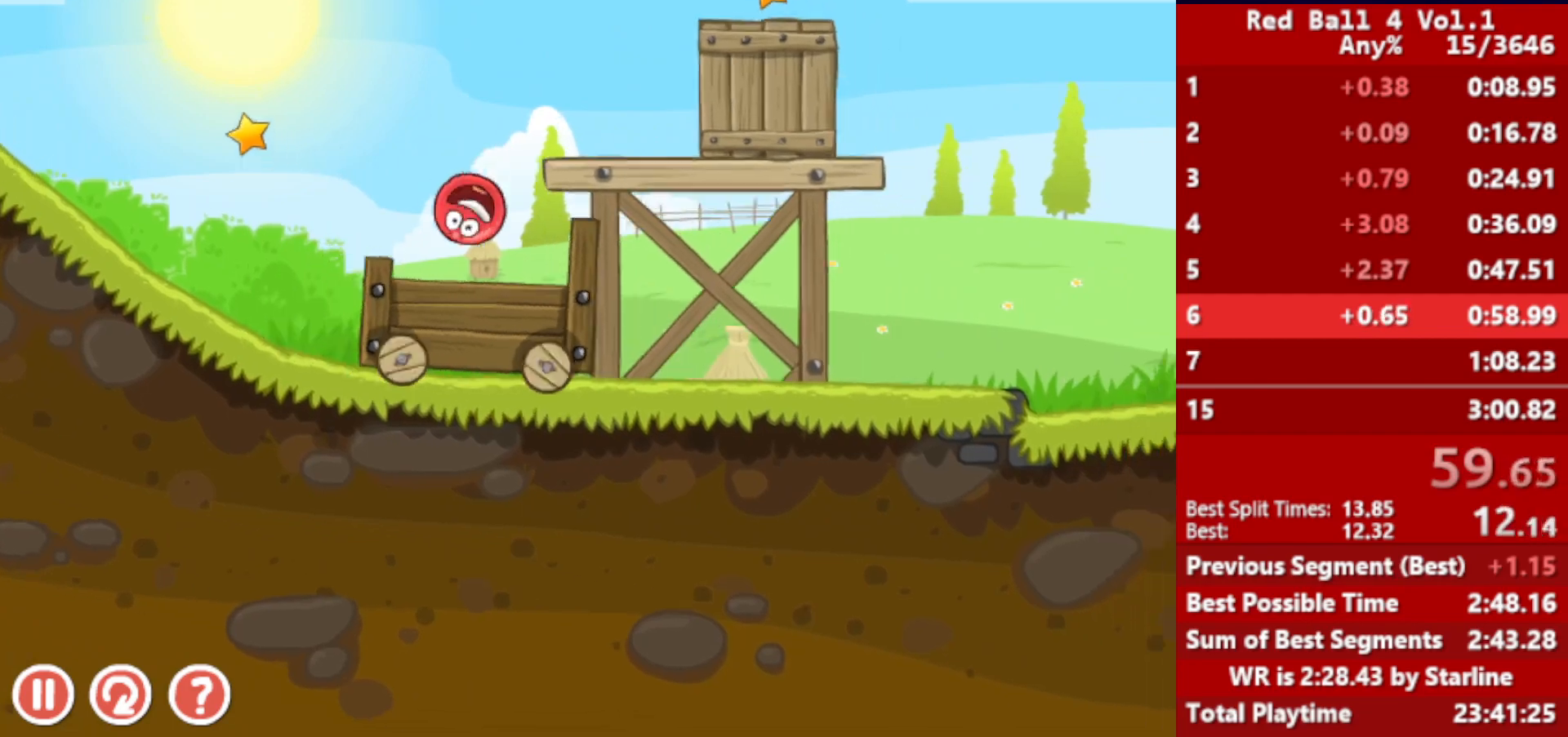
{"keys": ["right"], "events": []}
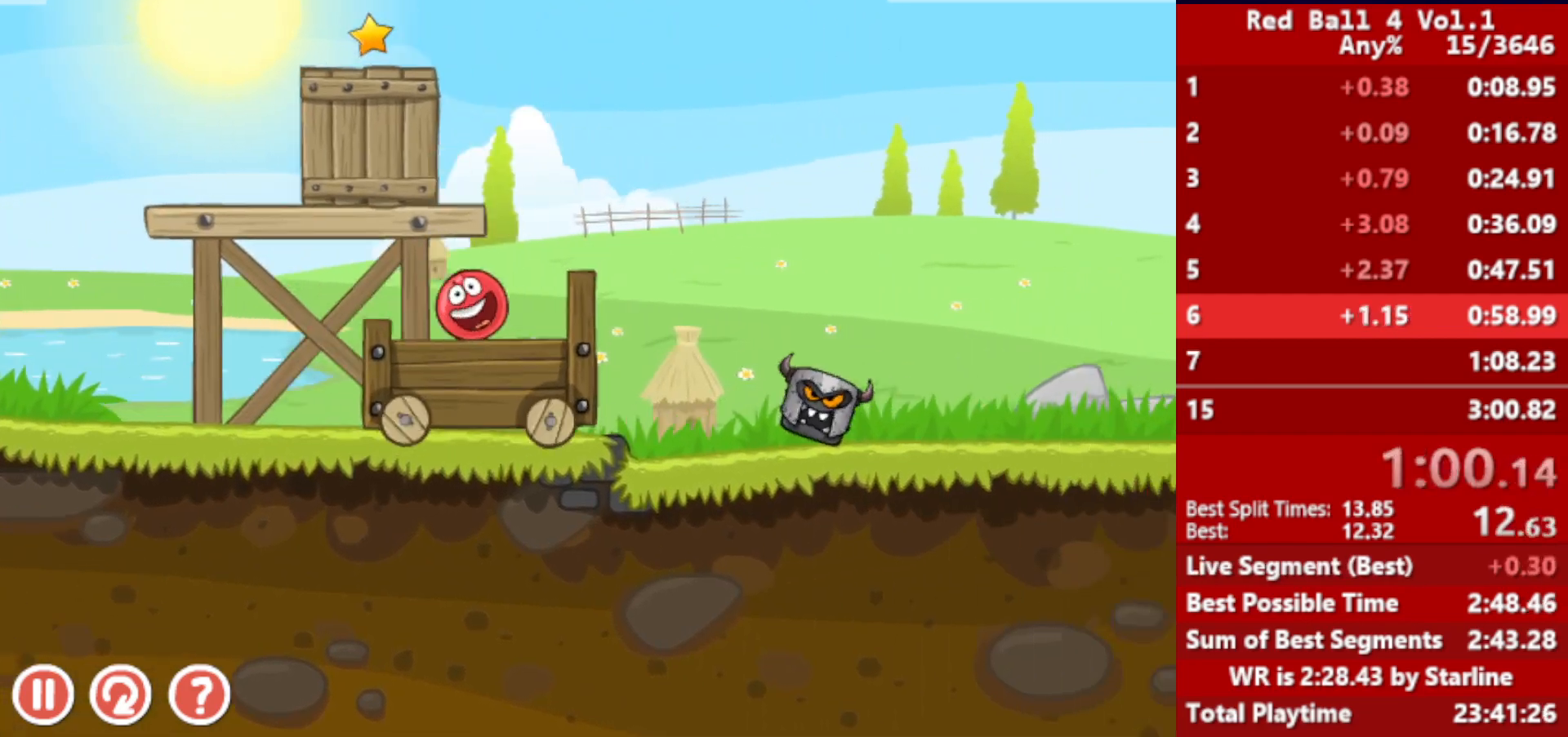
{"keys": ["right"], "events": [[33, "up", "down"], [50, "up", "up"], [167, "up", "down"], [200, "up", "up"], [300, "up", "down"], [333, "up", "up"]]}
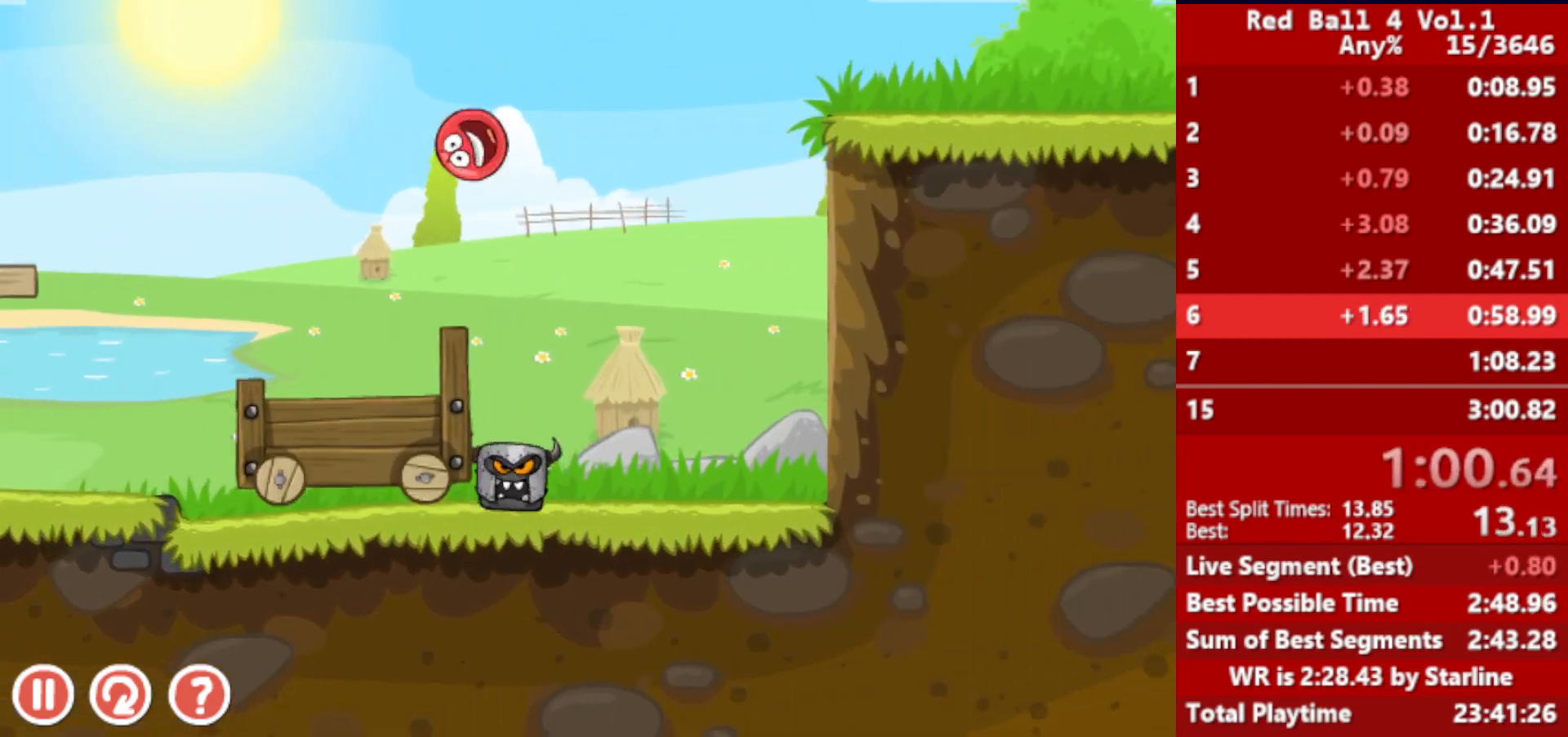
{"keys": ["right"], "events": []}
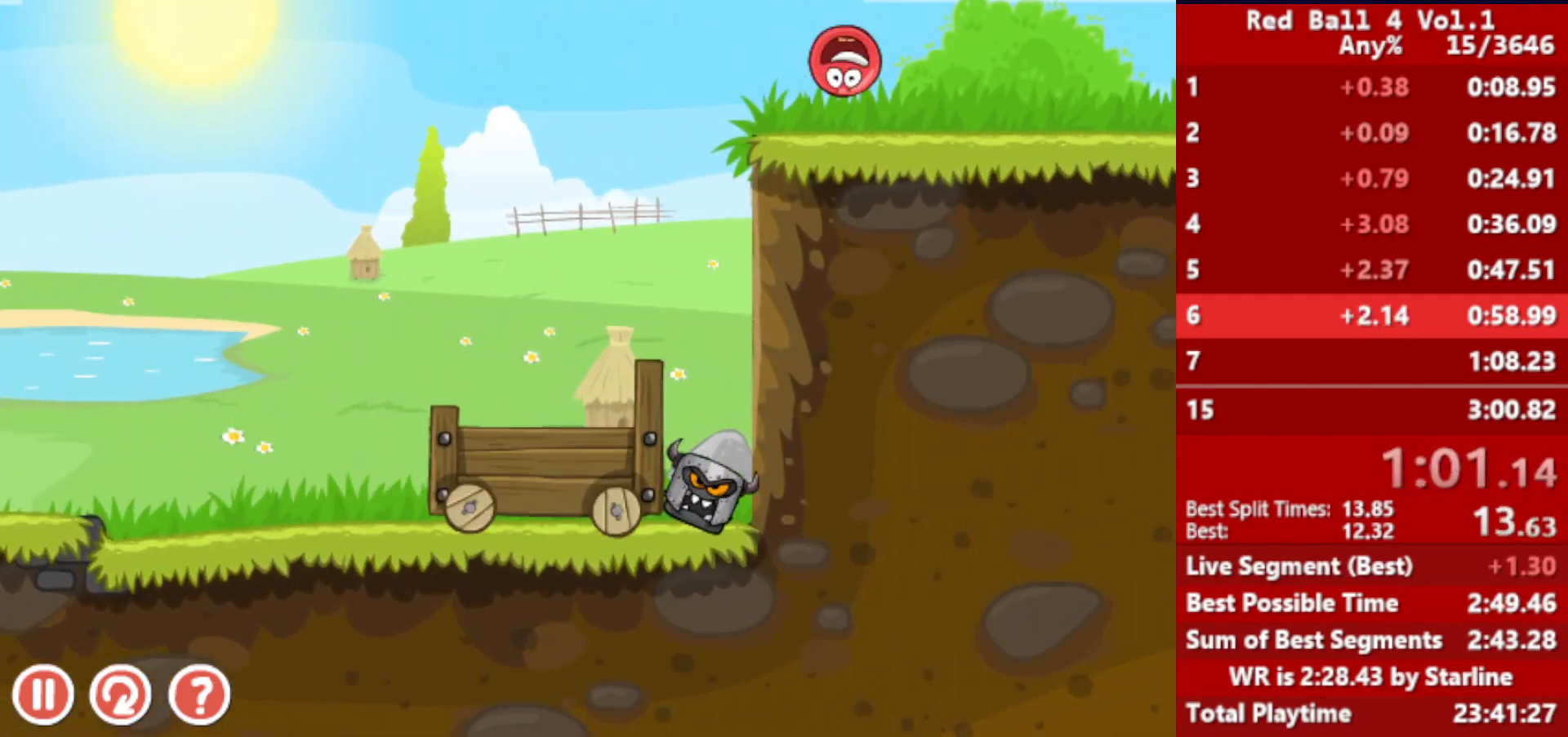
{"keys": ["right"], "events": []}
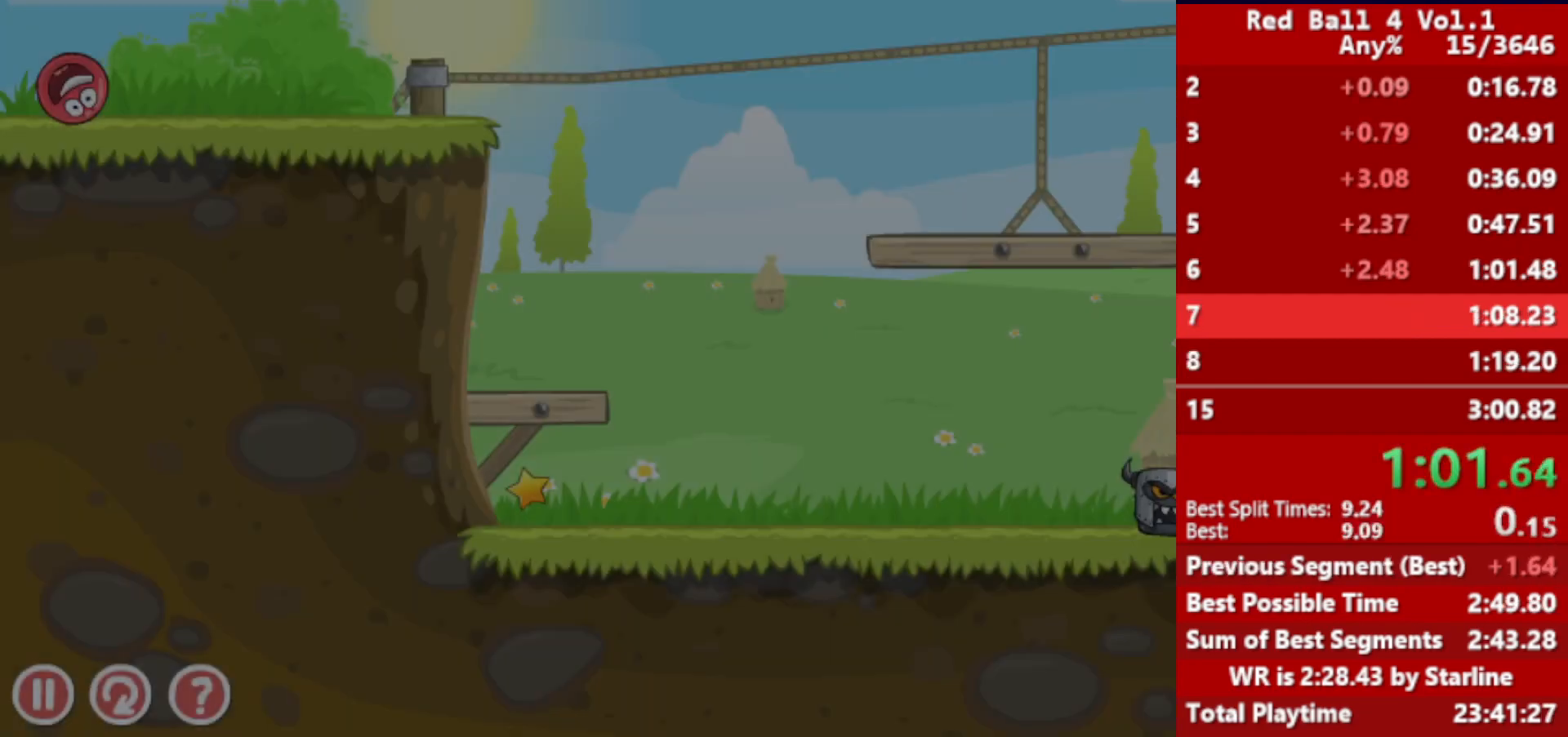
{"keys": ["right"], "events": []}
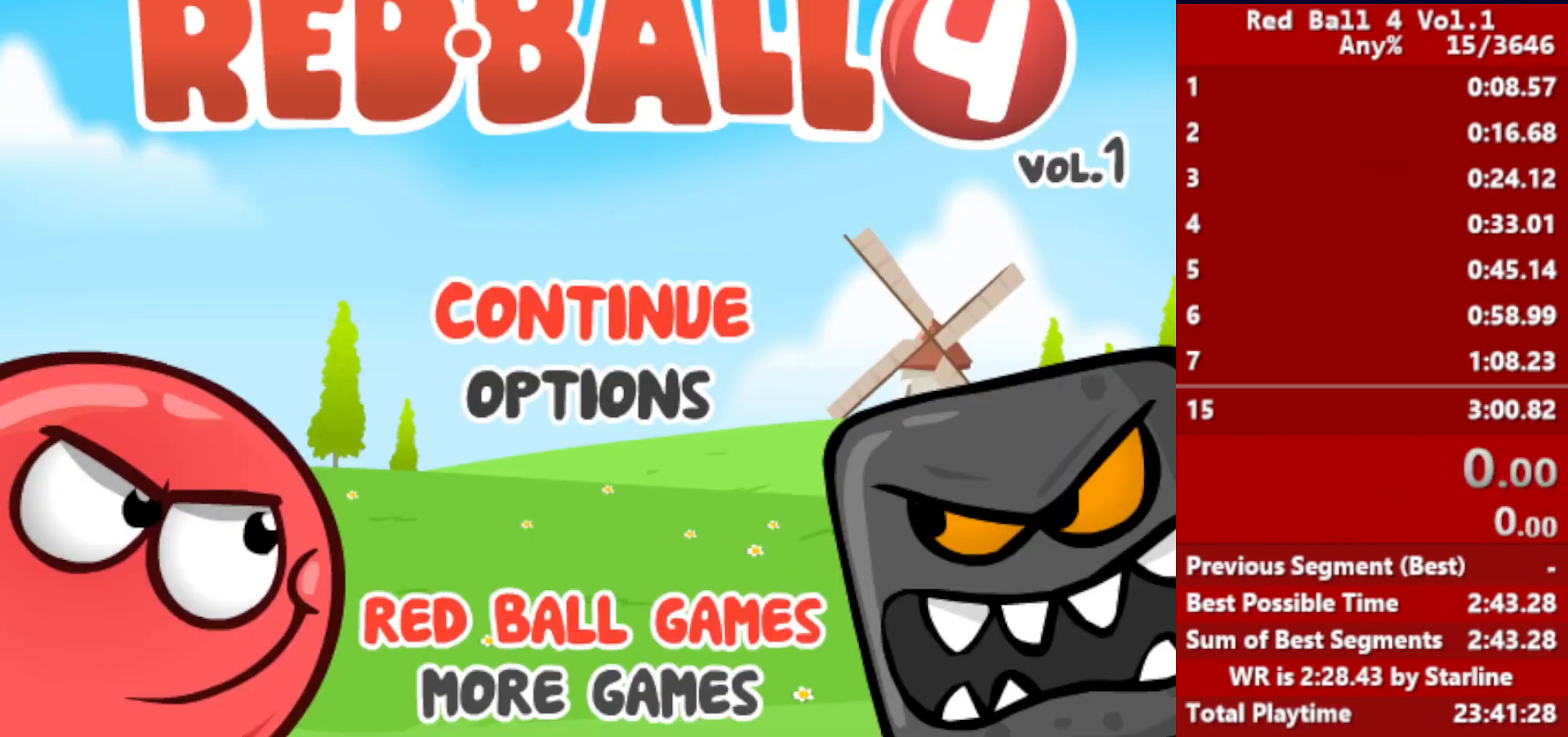
{"keys": ["right"], "events": []}
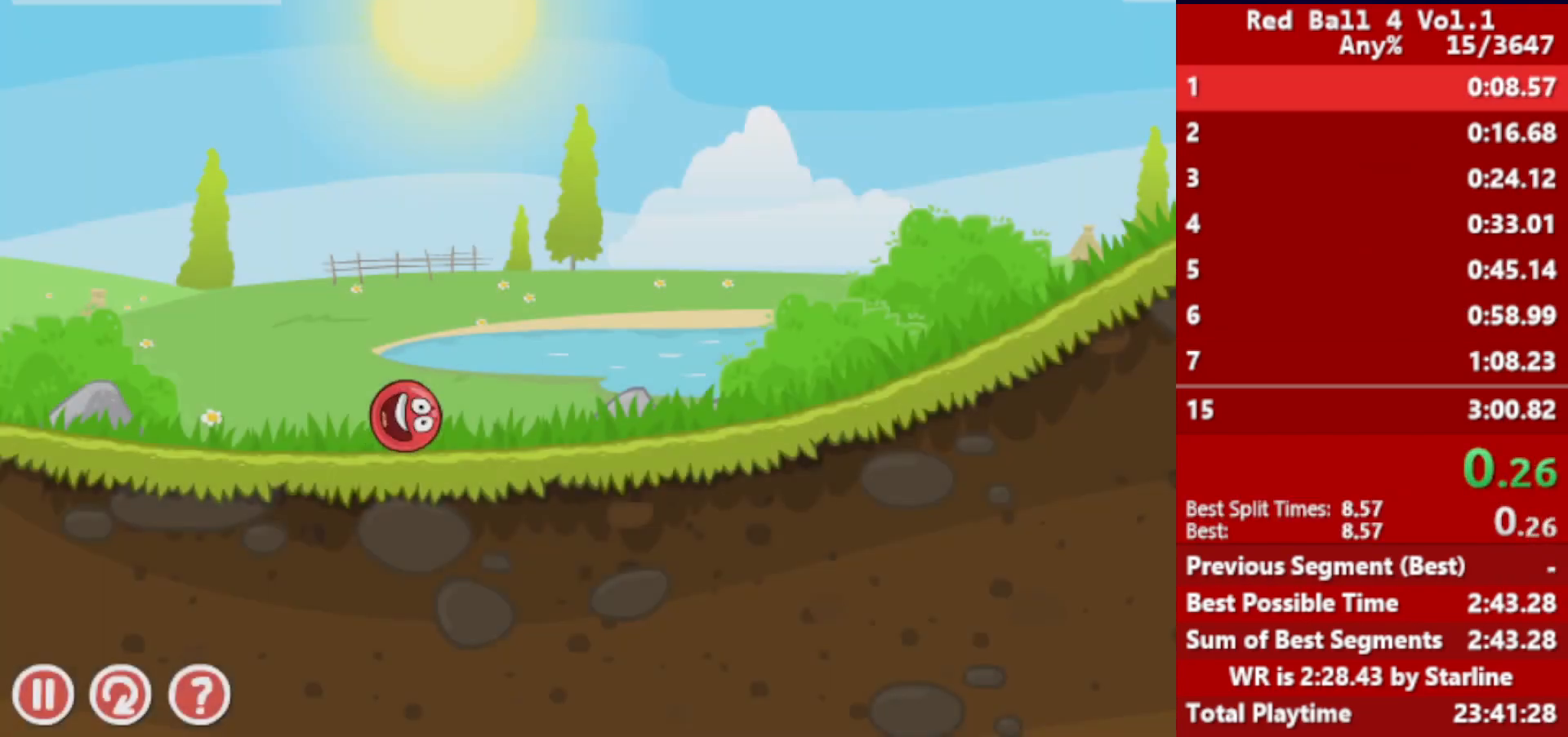
{"keys": ["right"], "events": []}
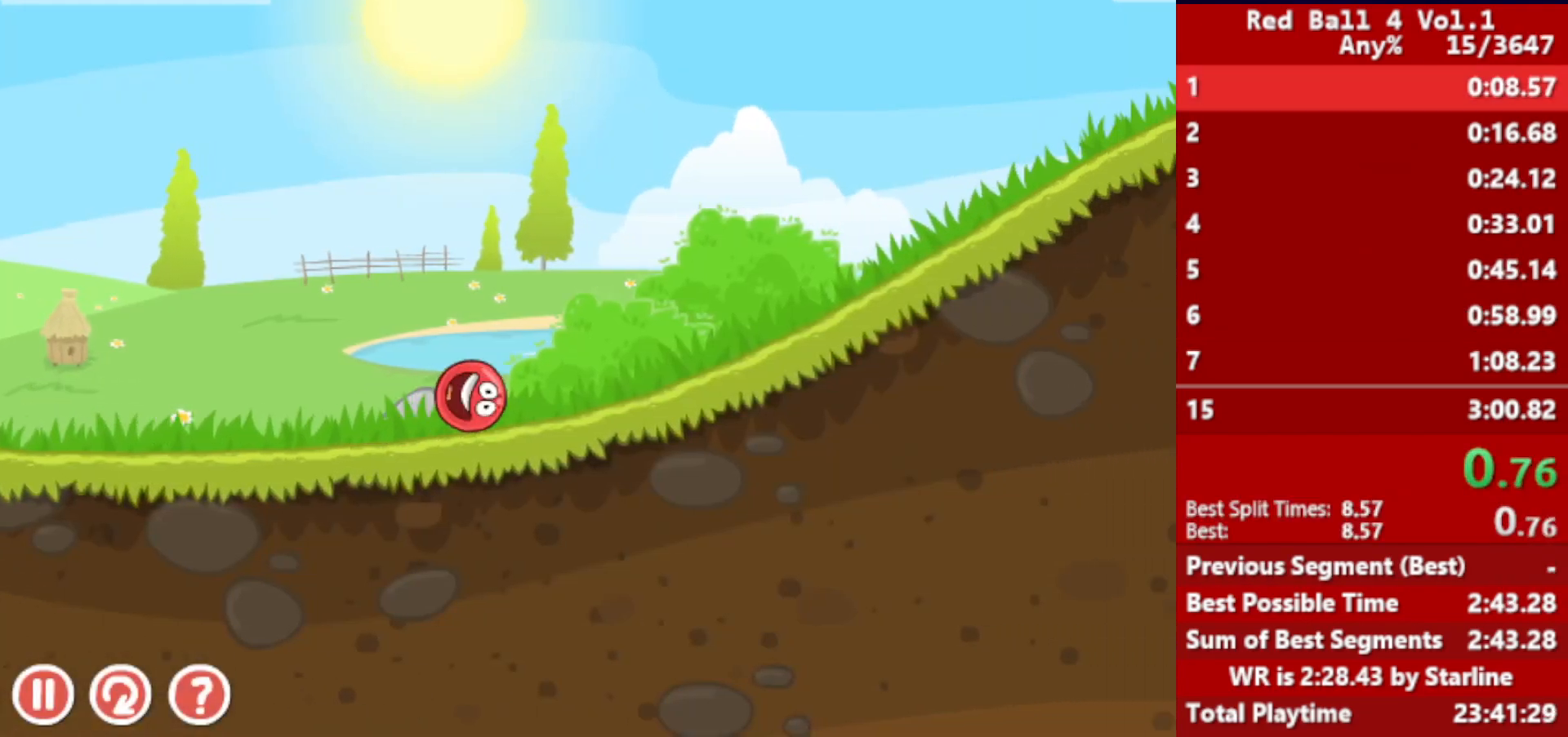
{"keys": ["right"], "events": []}
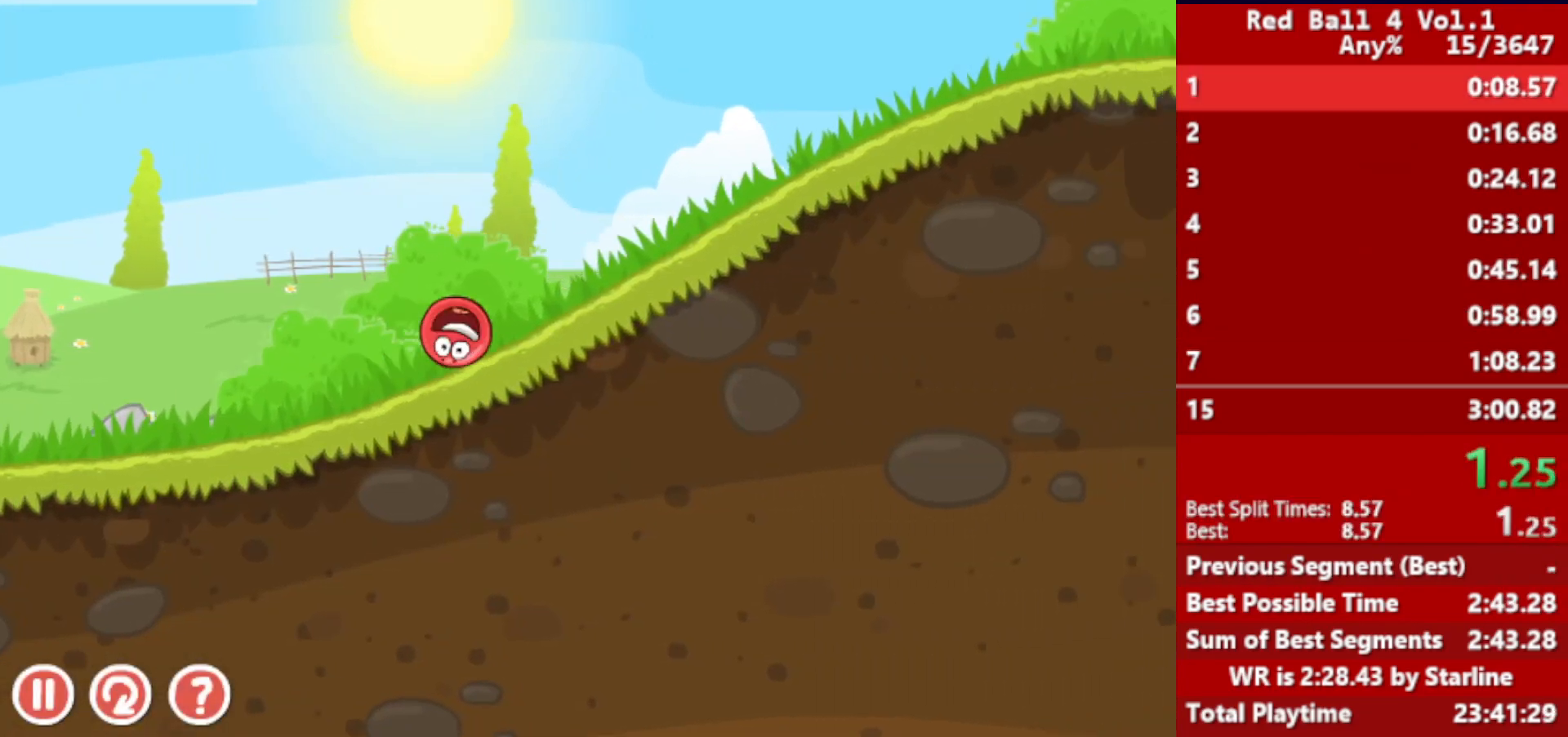
{"keys": ["right"], "events": []}
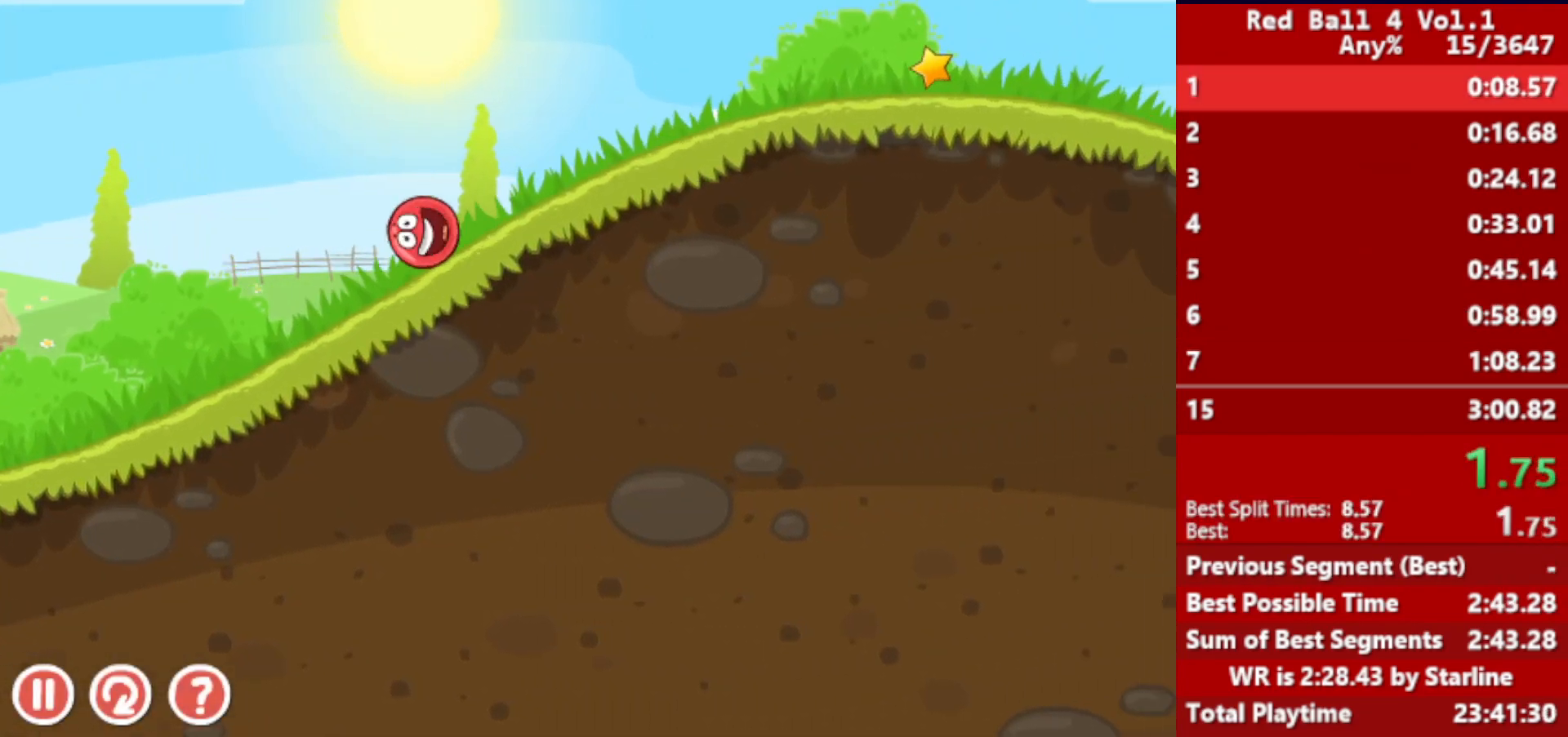
{"keys": ["right"], "events": []}
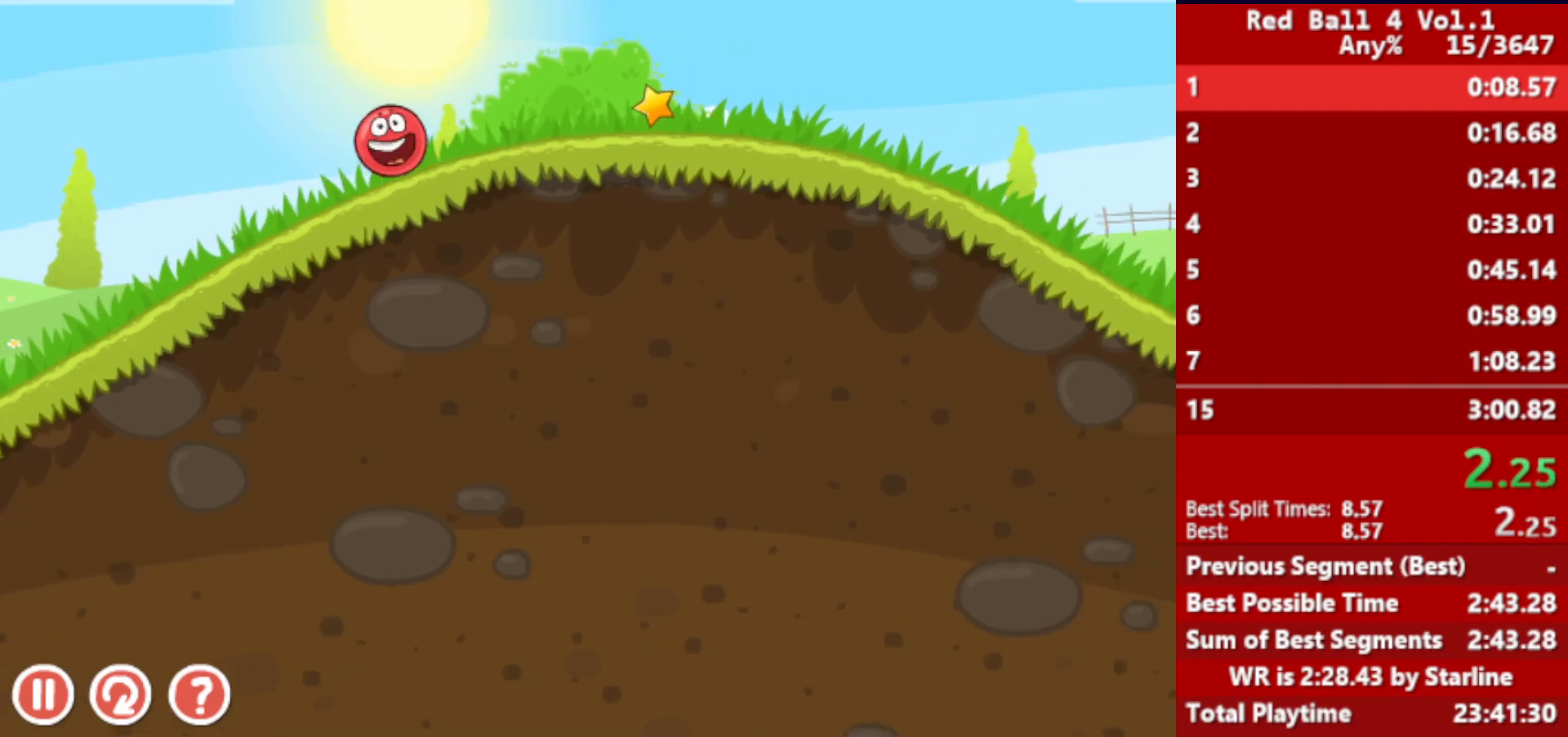
{"keys": ["right"], "events": []}
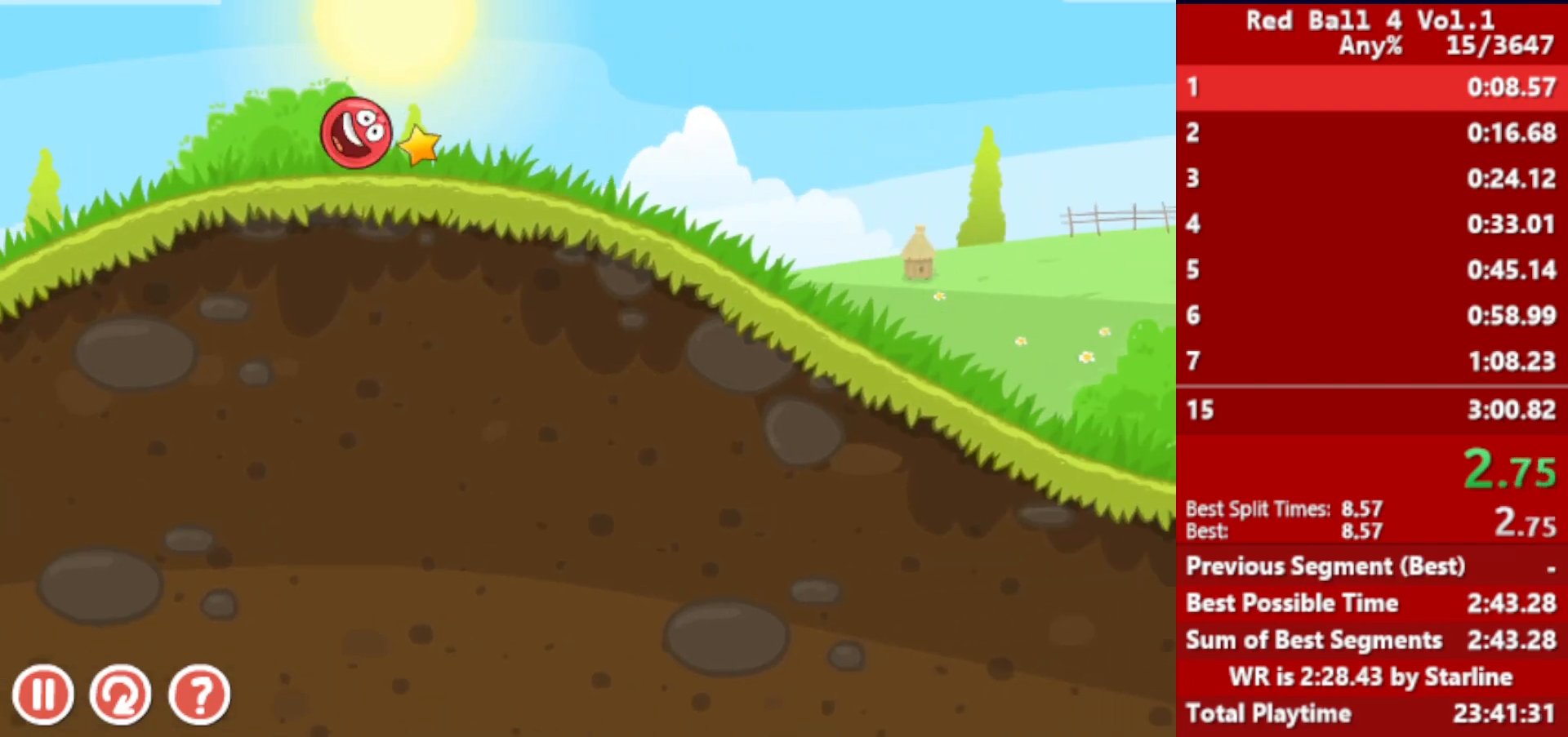
{"keys": ["right"], "events": []}
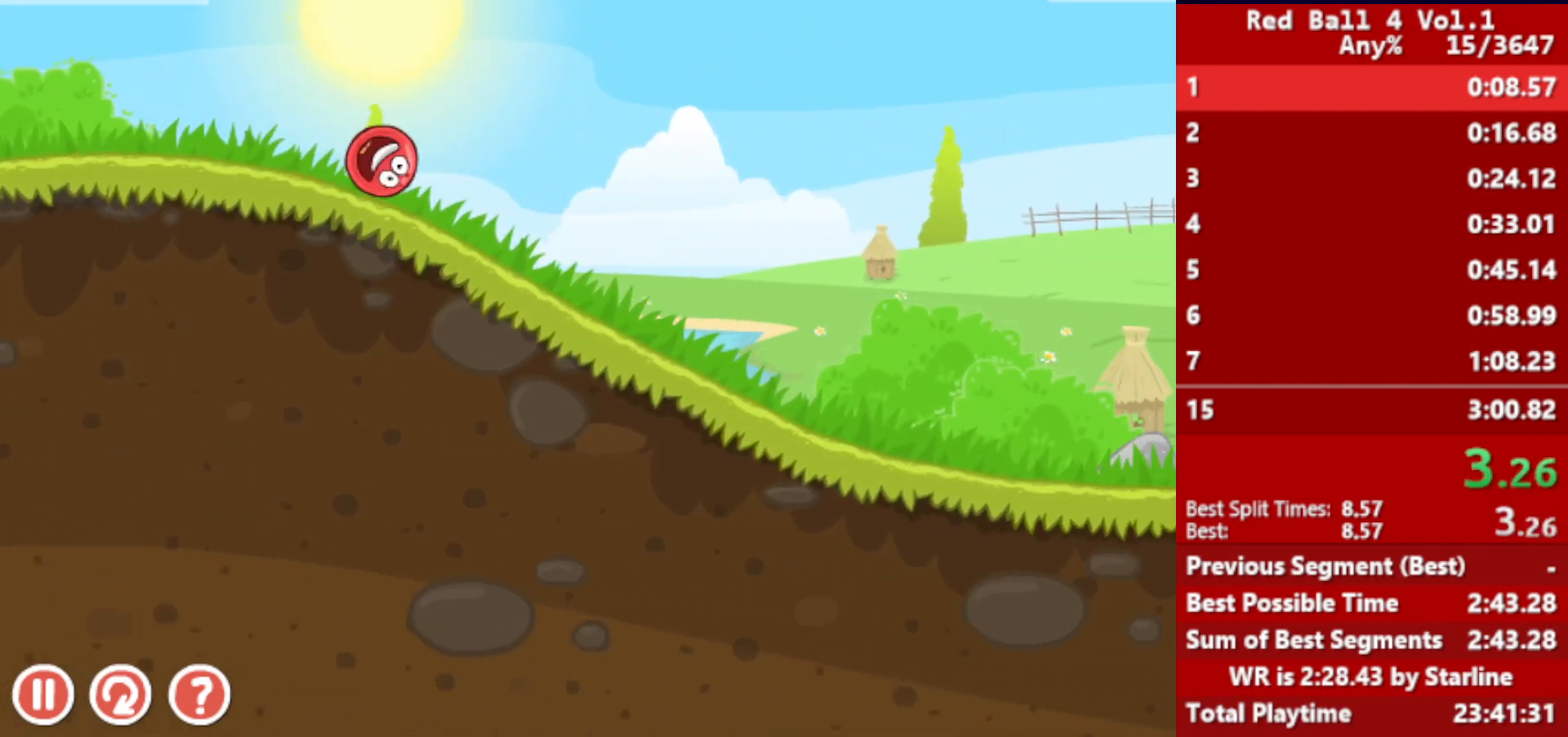
{"keys": ["right"], "events": []}
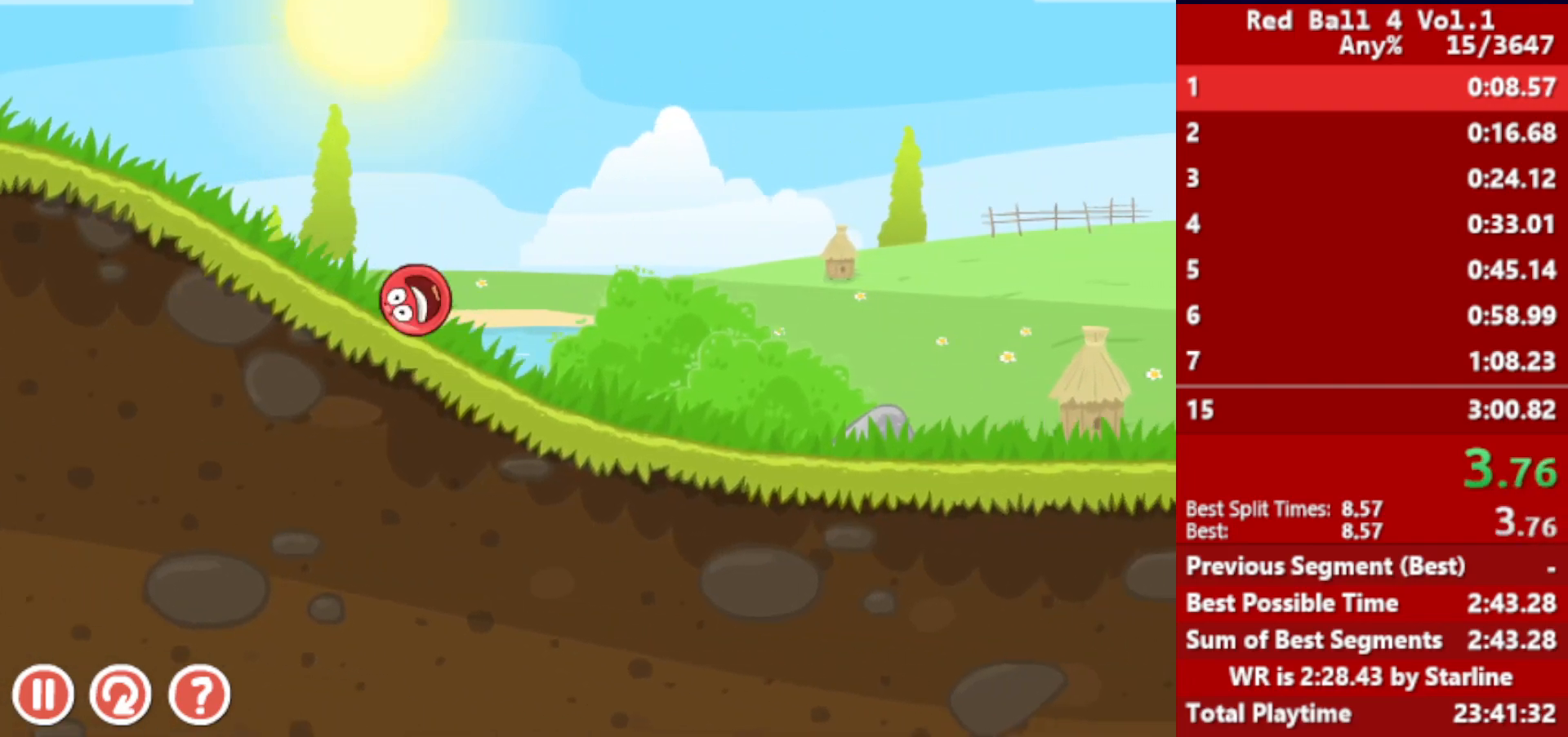
{"keys": ["right"], "events": []}
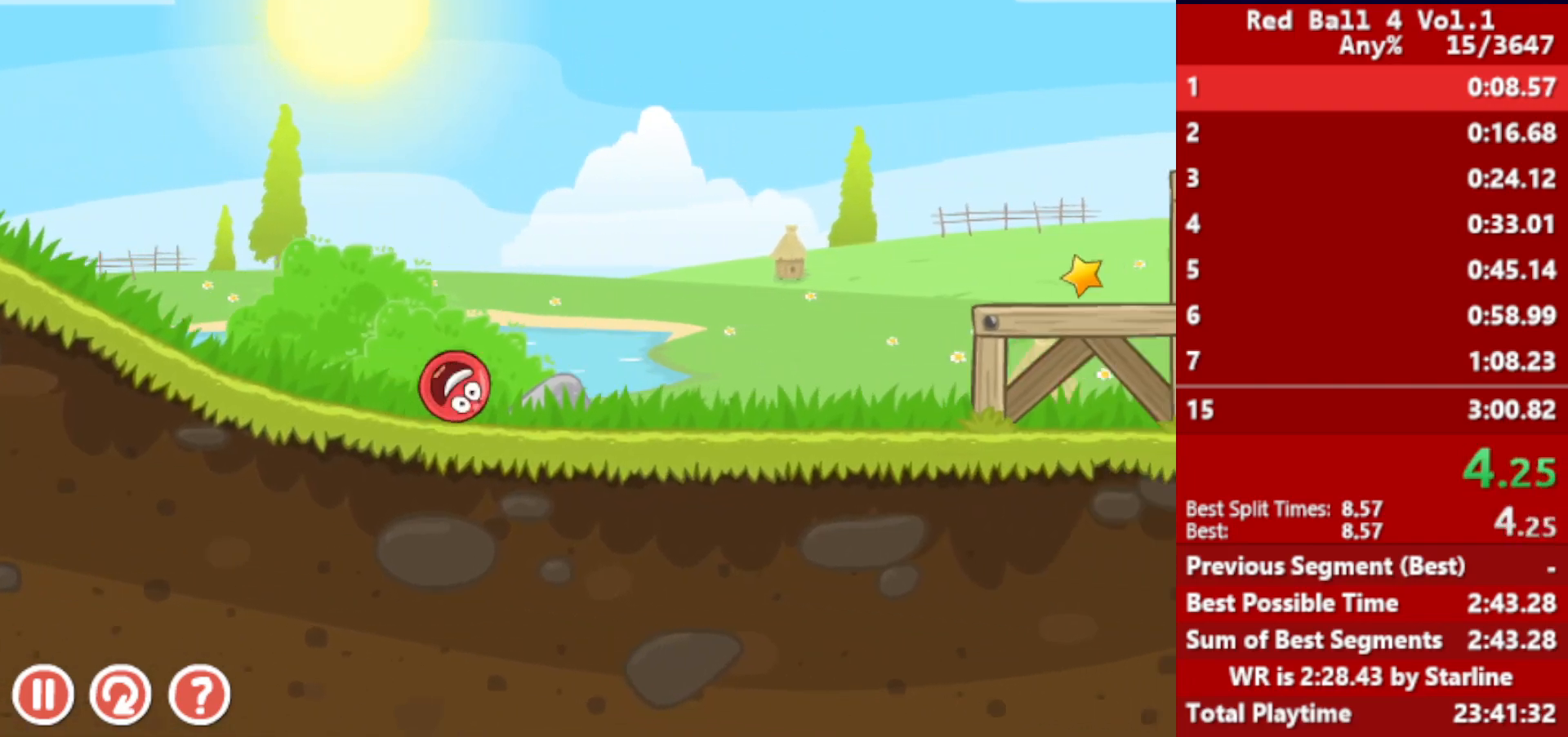
{"keys": ["right", "up"], "events": [[117, "up", "down"], [150, "up", "up"], [233, "up", "down"], [250, "up", "up"], [300, "up", "down"], [317, "up", "up"], [383, "up", "down"], [417, "up", "up"], [483, "up", "down"]]}
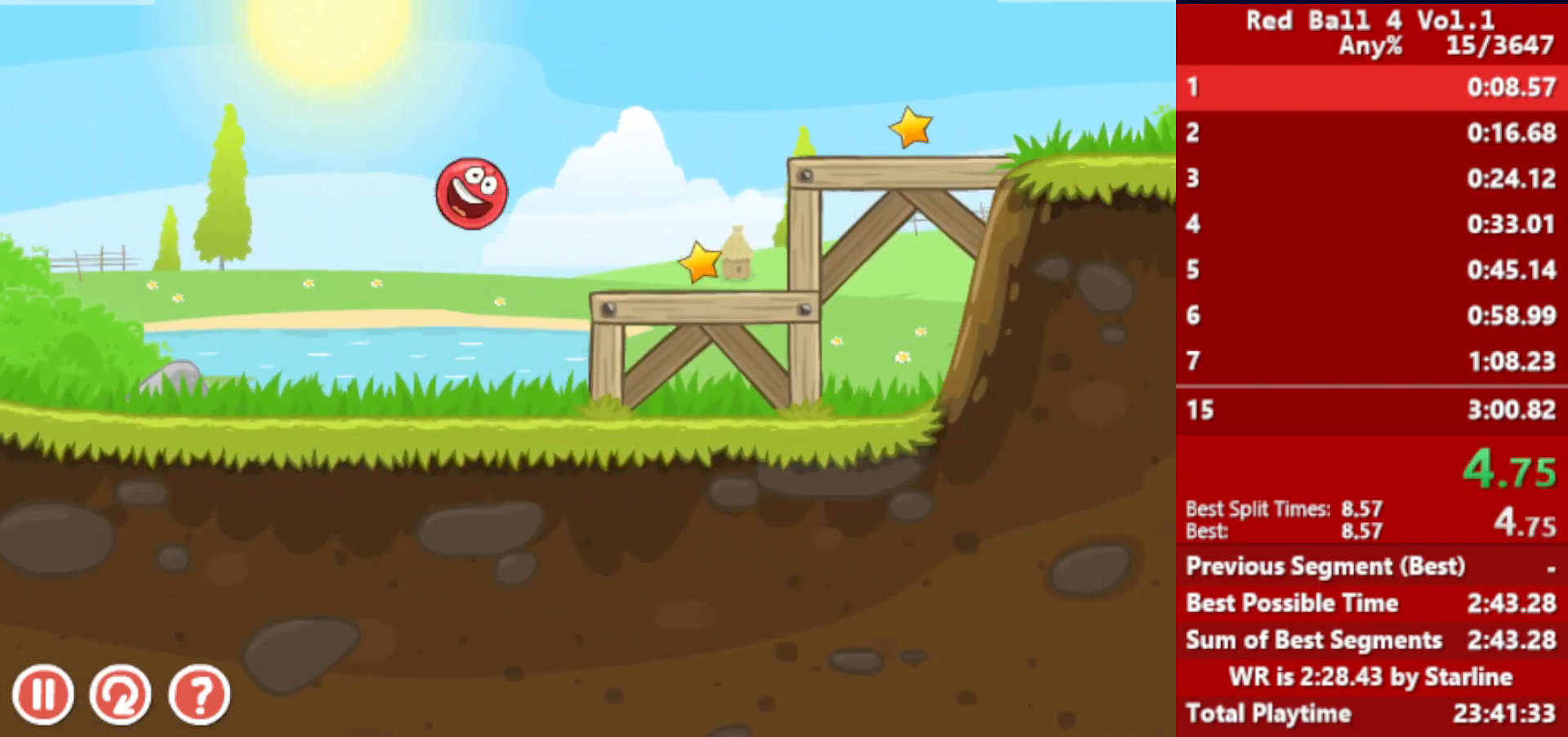
{"keys": ["right"], "events": [[50, "up", "up"]]}
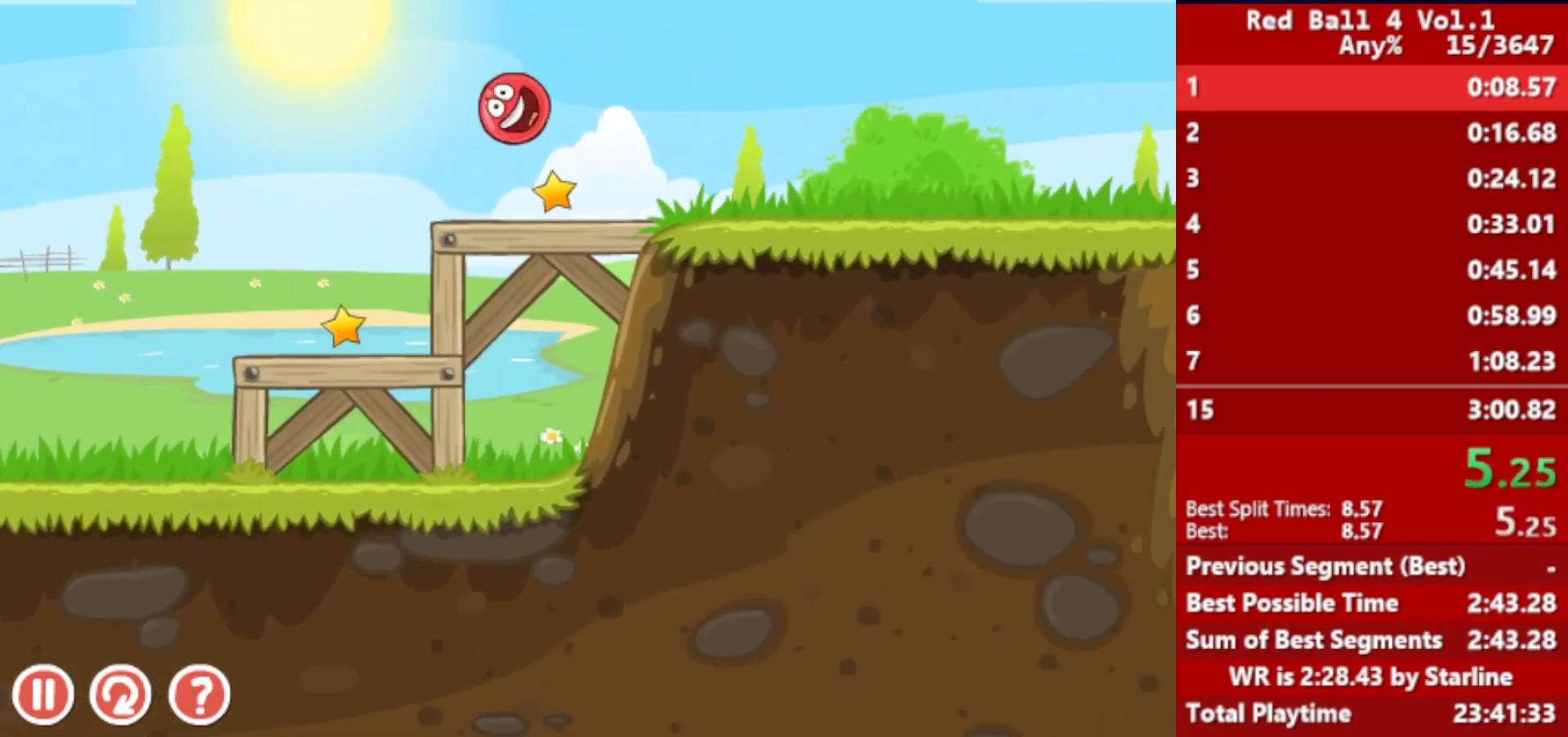
{"keys": ["right"], "events": []}
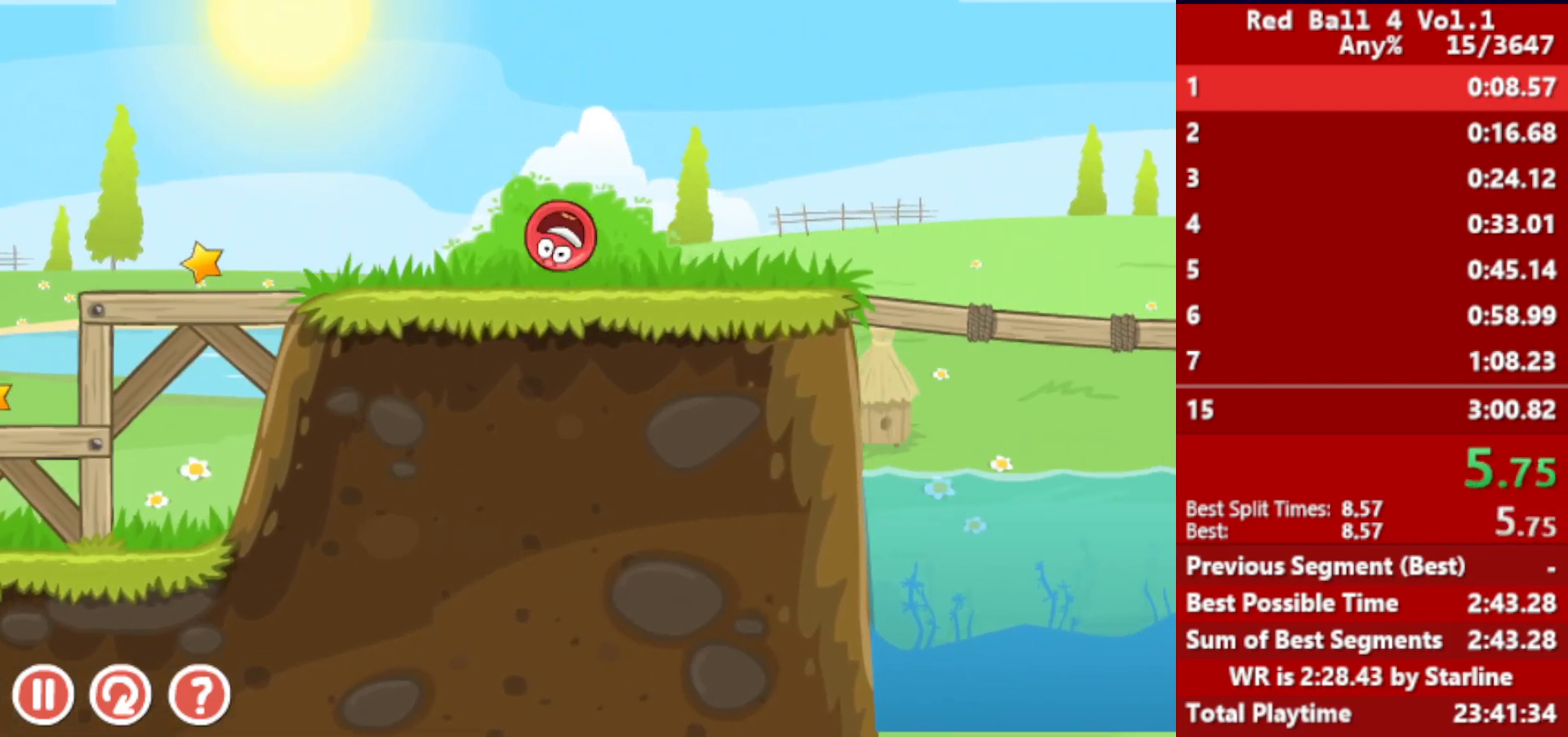
{"keys": ["right"], "events": [[200, "up", "down"], [483, "up", "up"]]}
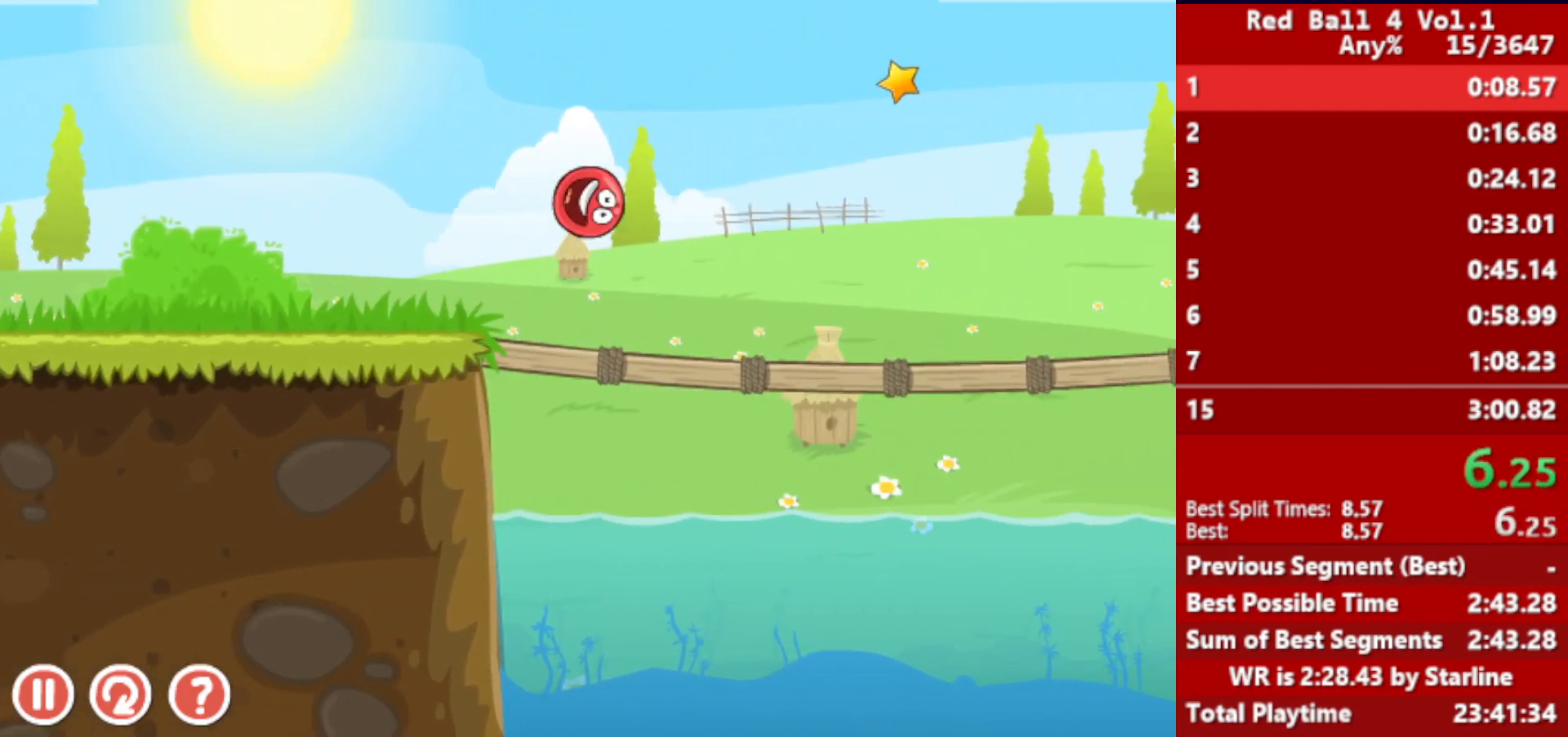
{"keys": ["right"], "events": []}
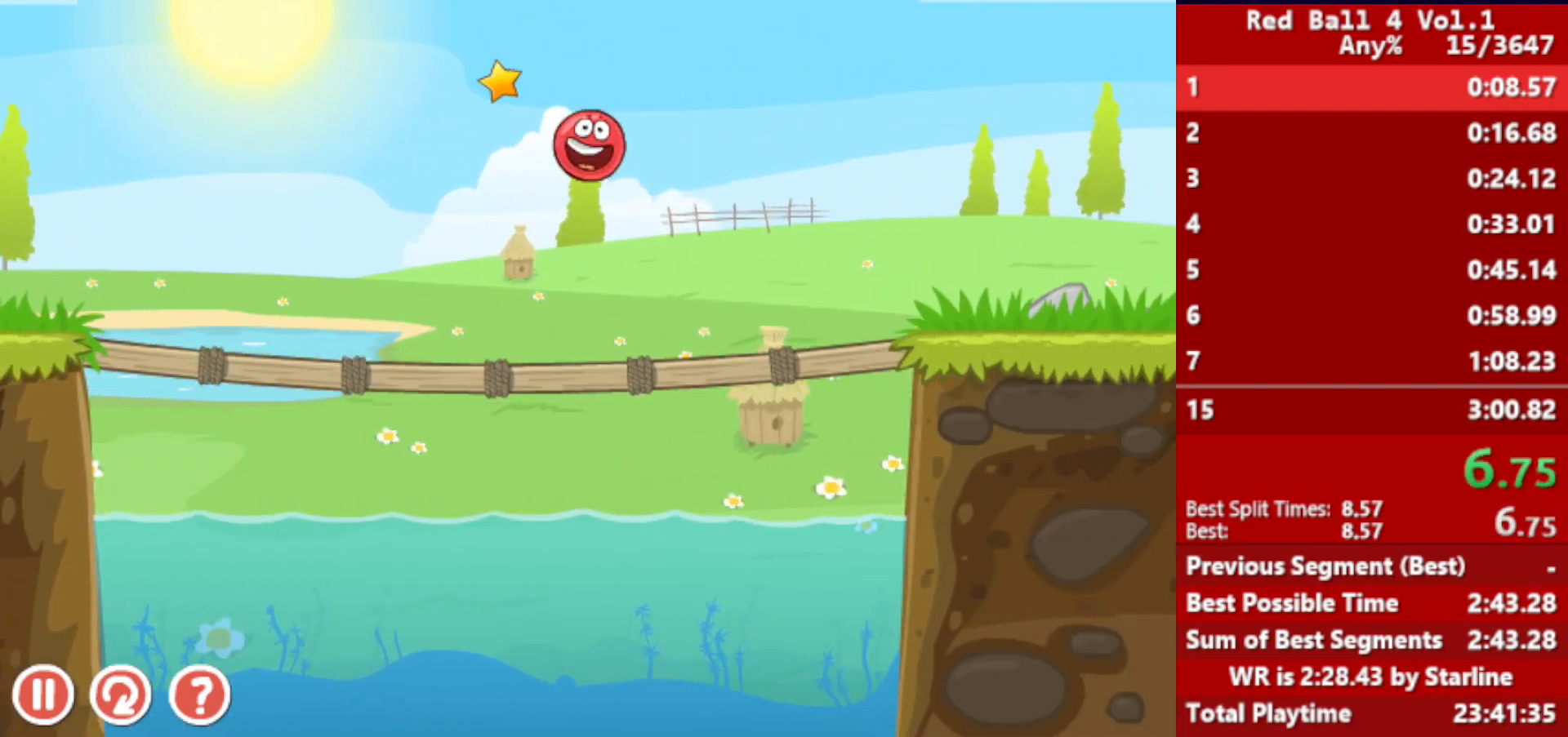
{"keys": ["right", "up"], "events": [[500, "up", "down"]]}
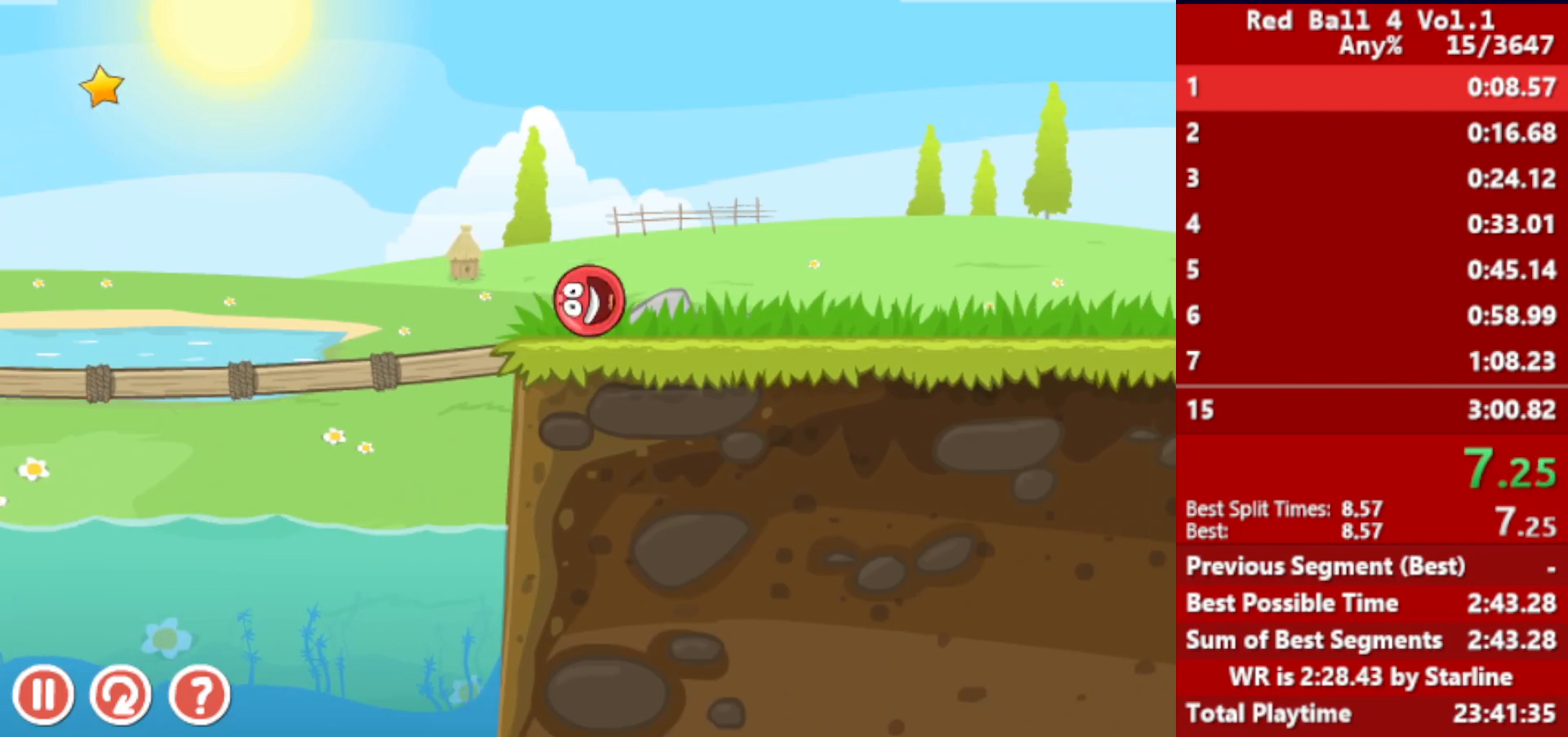
{"keys": ["right"], "events": [[33, "up", "up"], [167, "up", "down"], [200, "up", "up"], [267, "up", "down"], [300, "up", "up"], [350, "up", "down"], [417, "up", "up"]]}
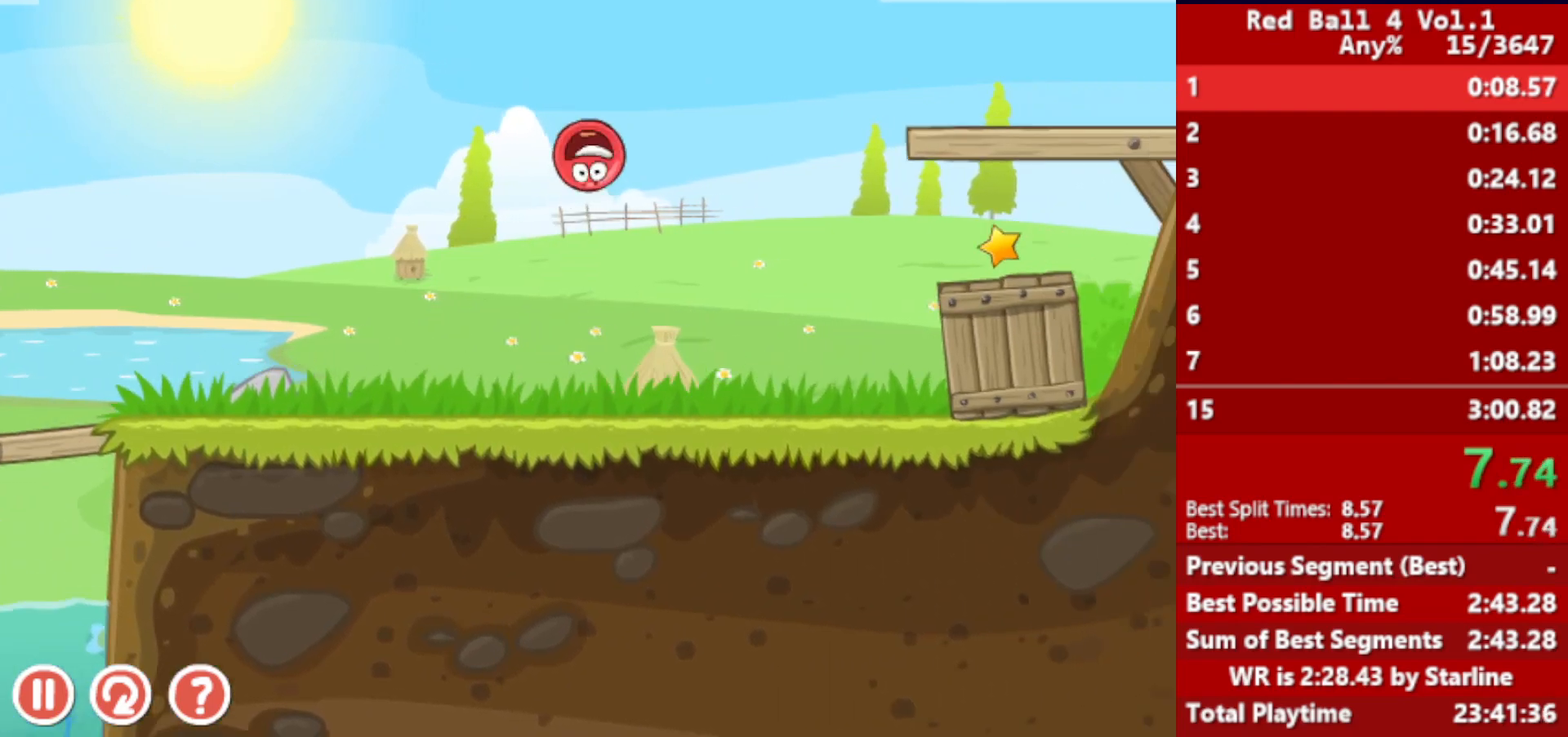
{"keys": ["right"], "events": []}
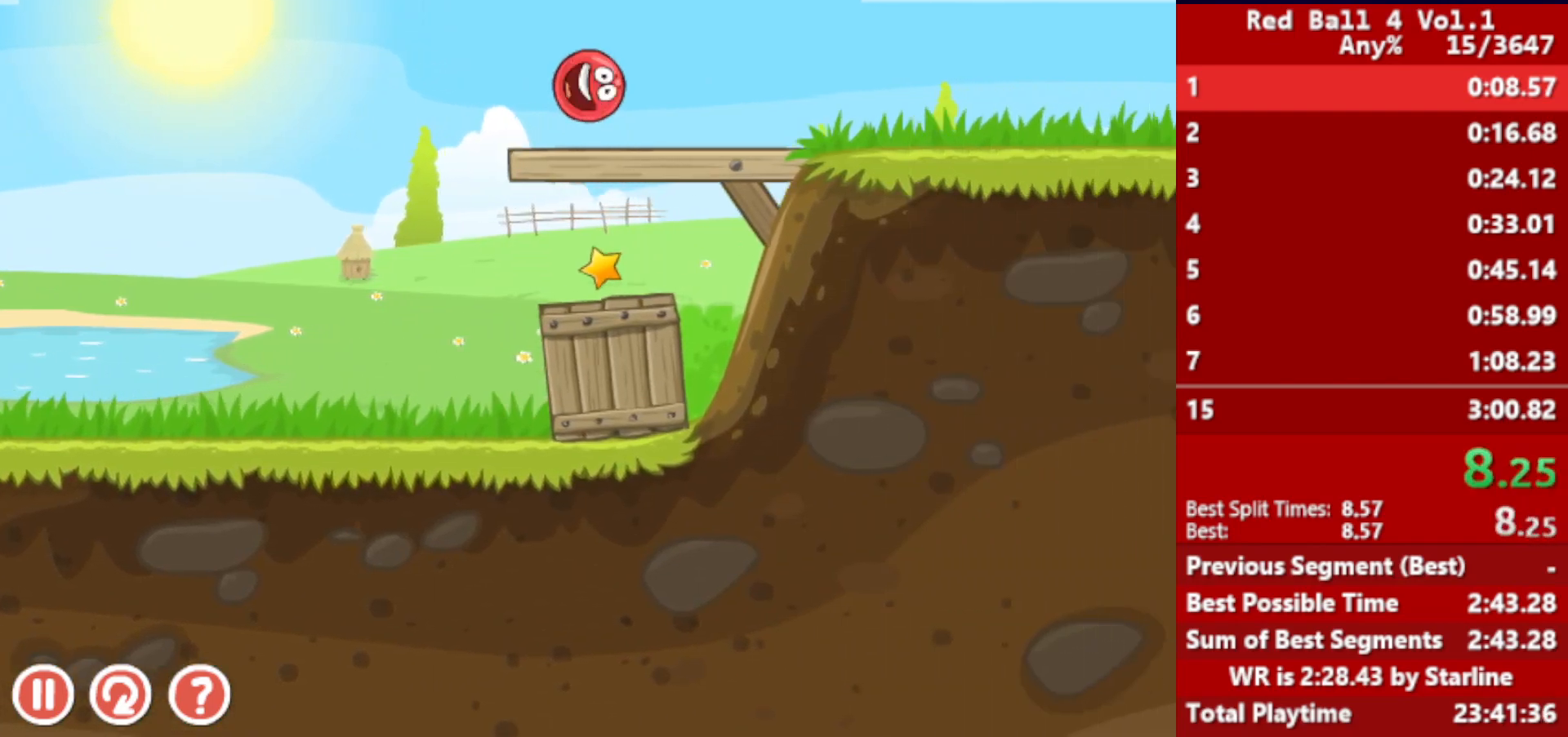
{"keys": ["right"], "events": []}
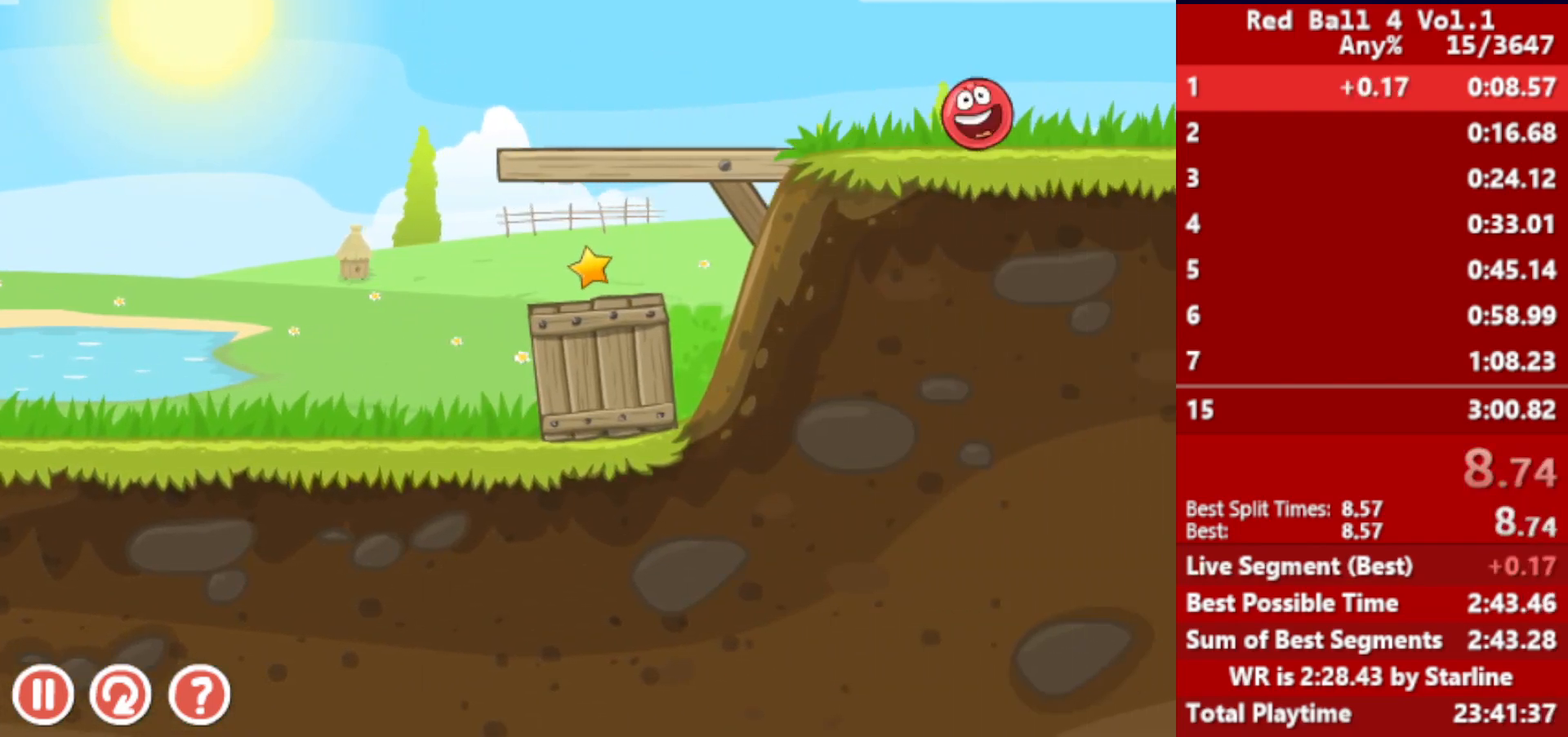
{"keys": ["right"], "events": []}
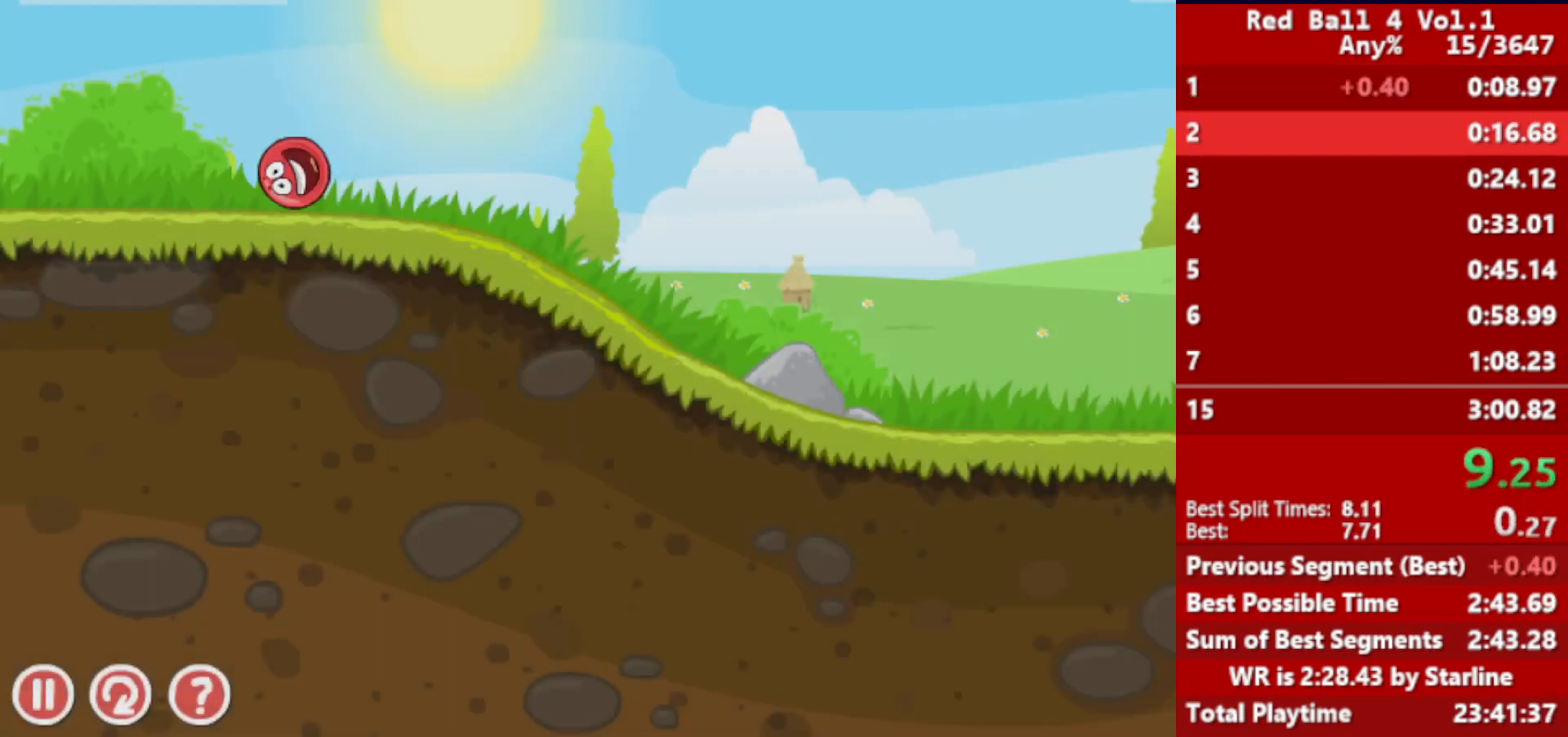
{"keys": ["right"], "events": []}
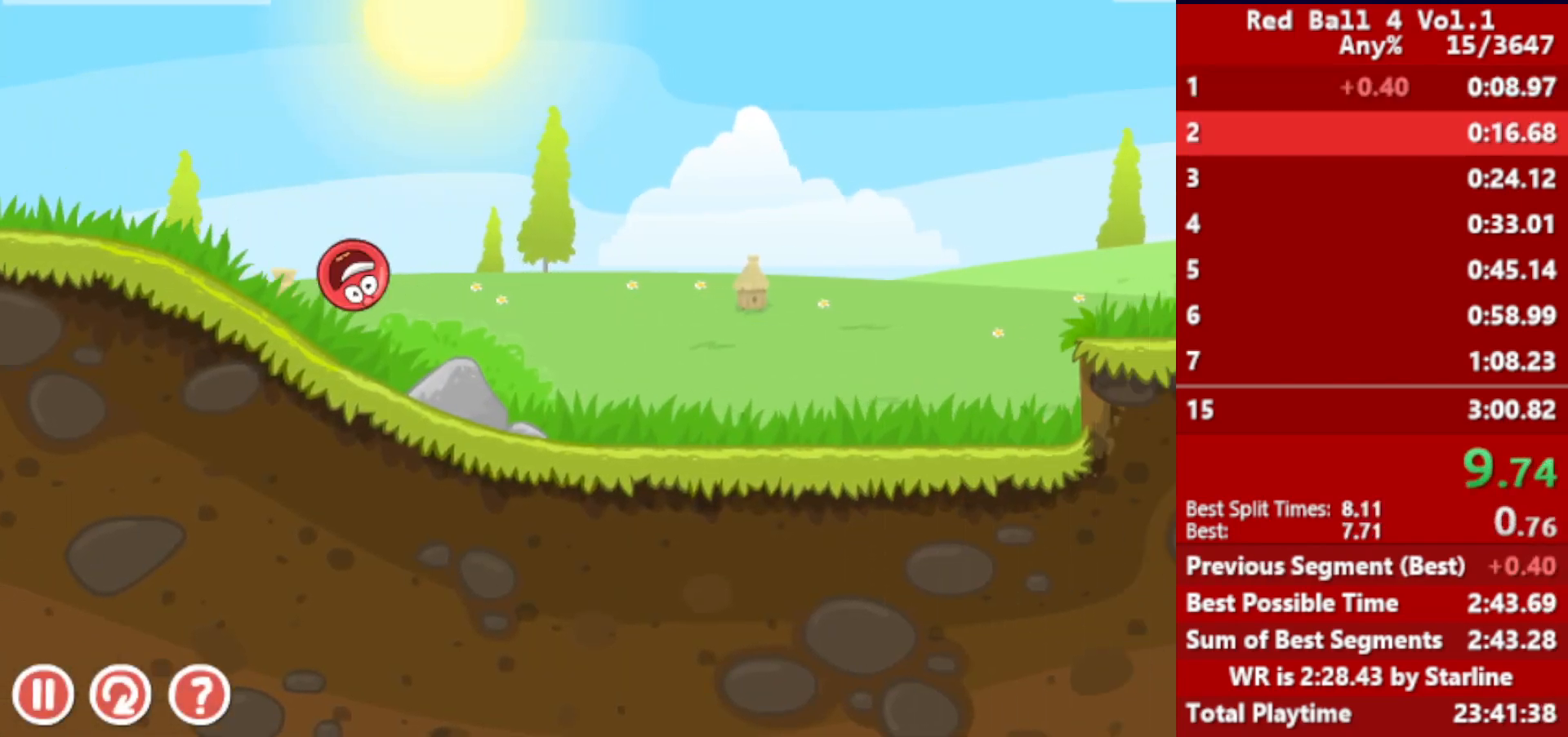
{"keys": ["right"], "events": [[433, "up", "down"], [467, "up", "up"]]}
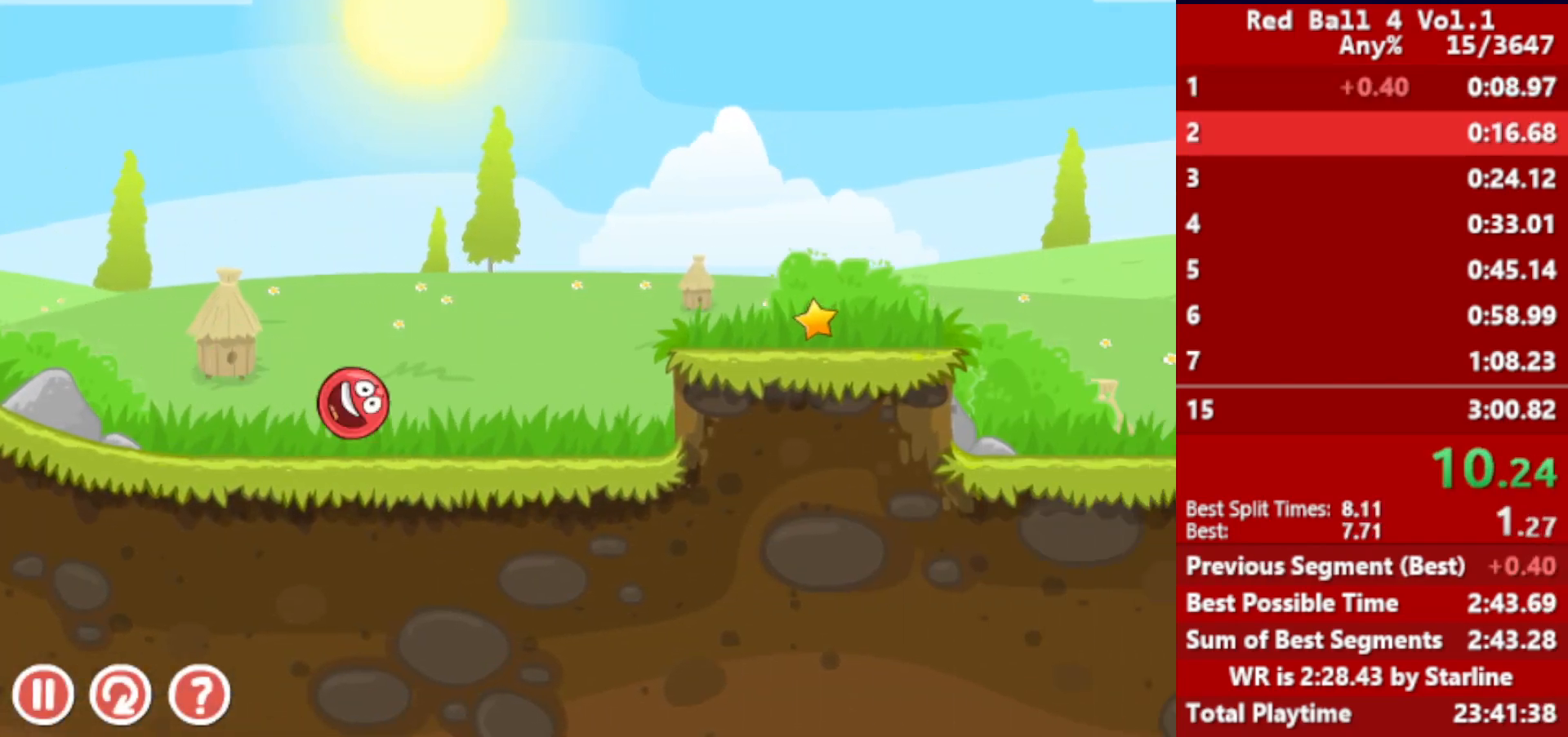
{"keys": ["right"], "events": [[100, "up", "down"], [117, "up", "up"], [200, "up", "down"], [233, "up", "up"], [283, "up", "down"], [350, "up", "up"]]}